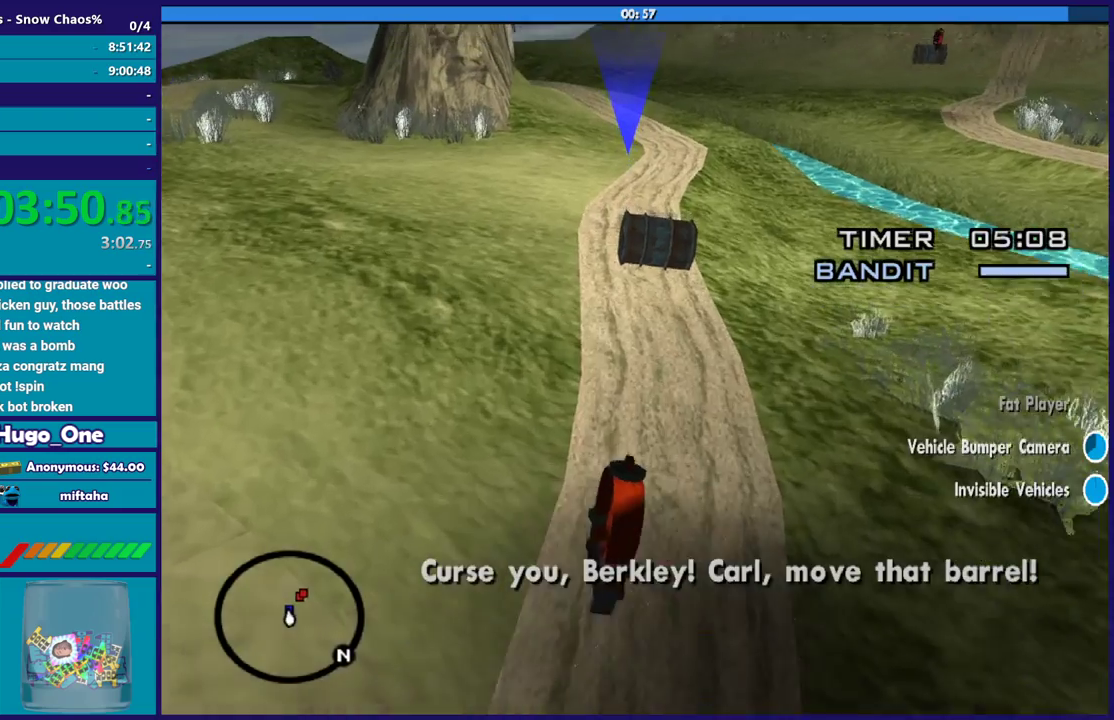
Gameplay with a controller (Xbox layout); each line is a JSON object with the inputs held at the frame after it. "events" lists button and stick changes between this image and that frame as [ms after this image, input, new state], when the widget could be followed in between.
{"buttons": [], "left_stick": "up-left", "right_stick": "center", "events": [[101, "left_stick", "right"], [234, "R2", "up"], [267, "left_stick", "up"], [367, "L2", "down"], [501, "L2", "up"], [501, "left_stick", "up-left"]]}
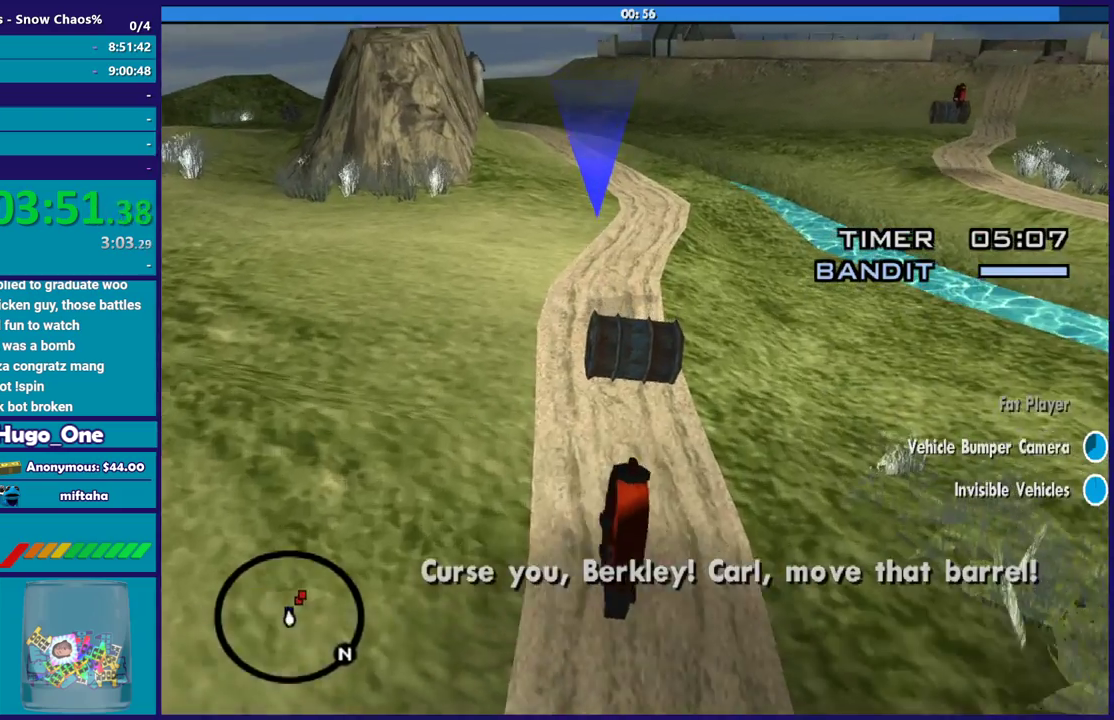
{"buttons": [], "left_stick": "up", "right_stick": "center", "events": [[233, "left_stick", "up"]]}
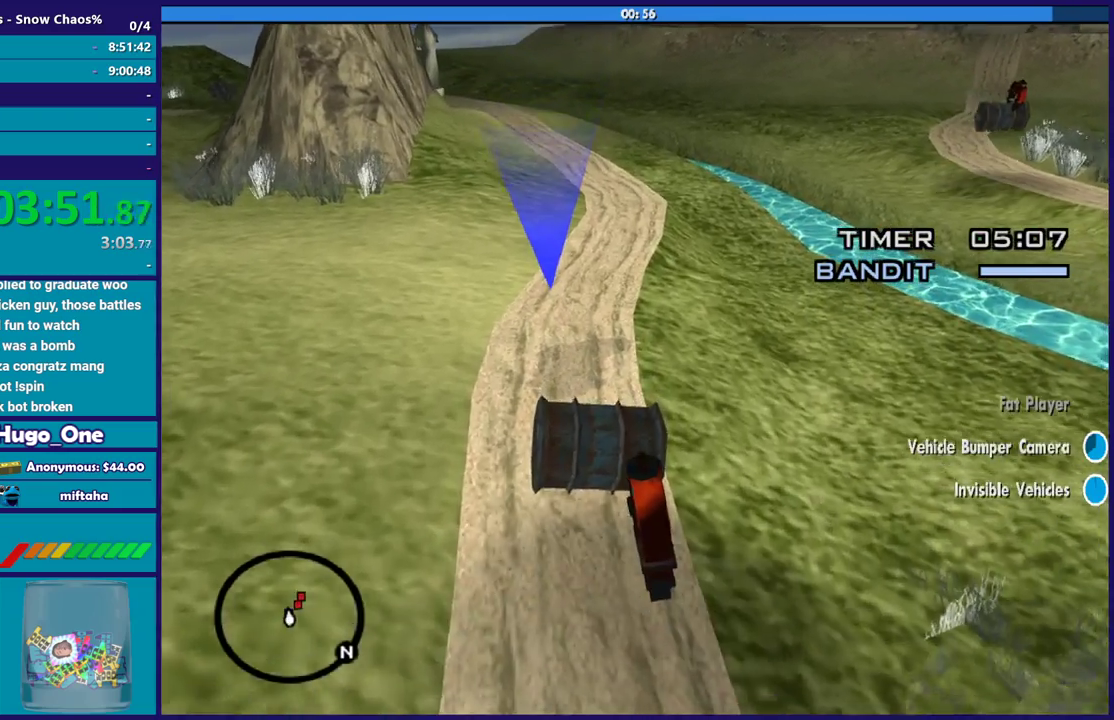
{"buttons": ["X"], "left_stick": "right", "right_stick": "center", "events": [[101, "left_stick", "left"], [234, "left_stick", "center"], [301, "left_stick", "right"], [334, "X", "down"]]}
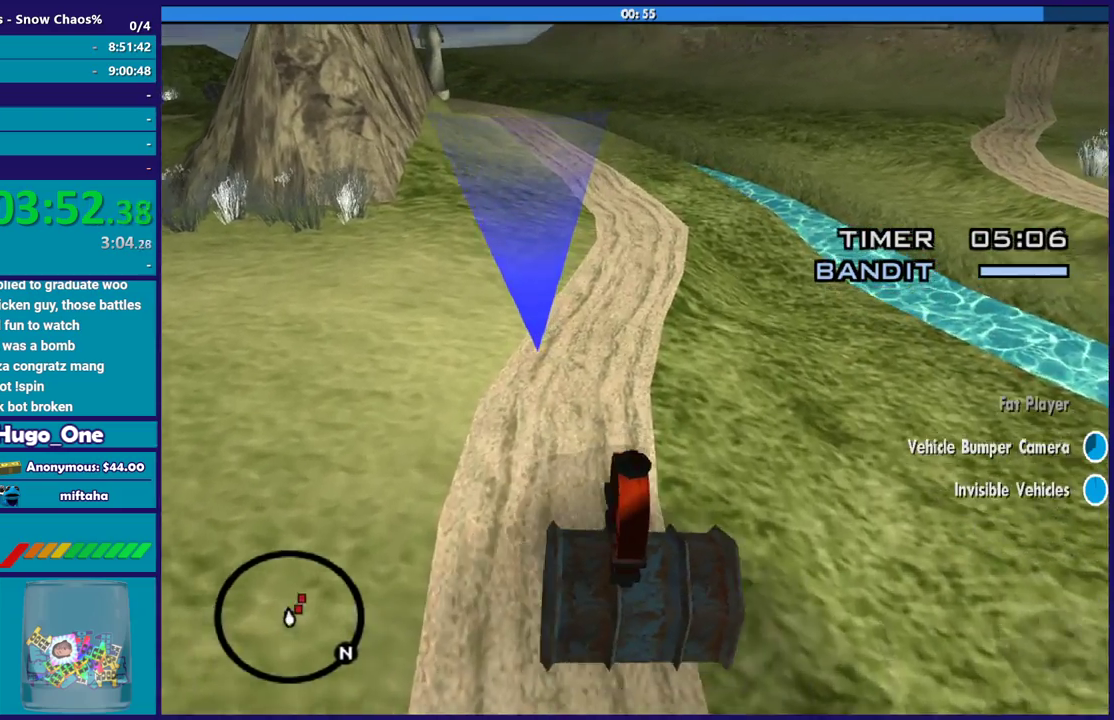
{"buttons": ["R2"], "left_stick": "up-right", "right_stick": "center", "events": [[33, "X", "up"], [167, "R2", "down"], [267, "left_stick", "up-right"]]}
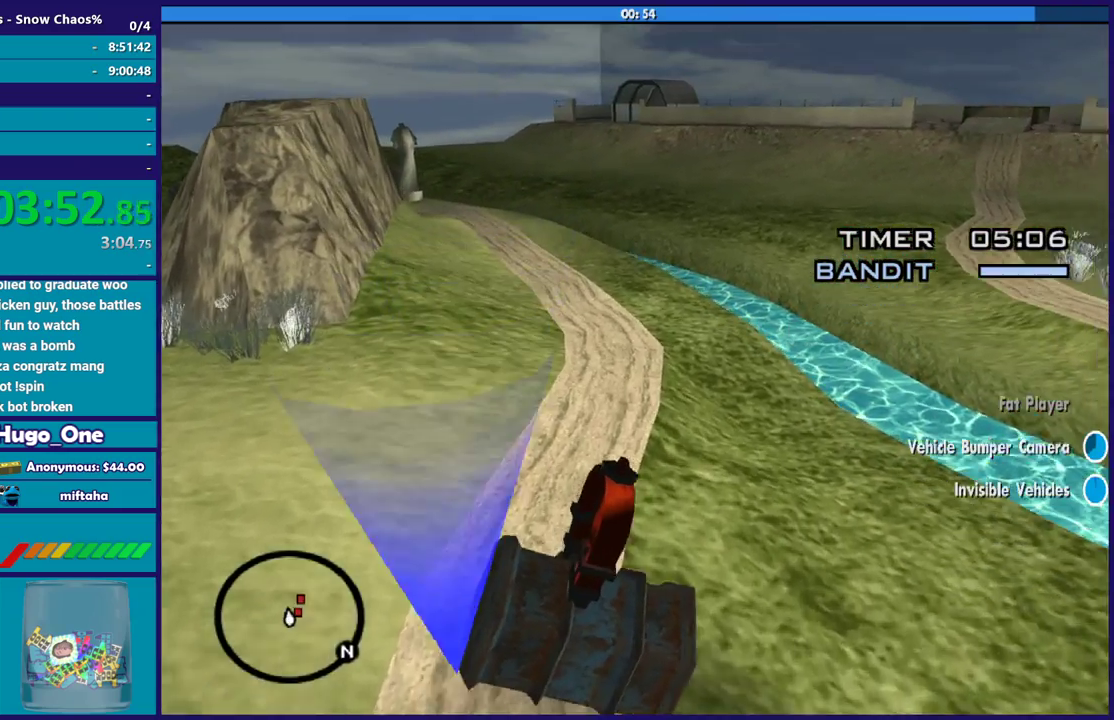
{"buttons": ["R2"], "left_stick": "up-right", "right_stick": "down", "events": [[234, "right_stick", "down"]]}
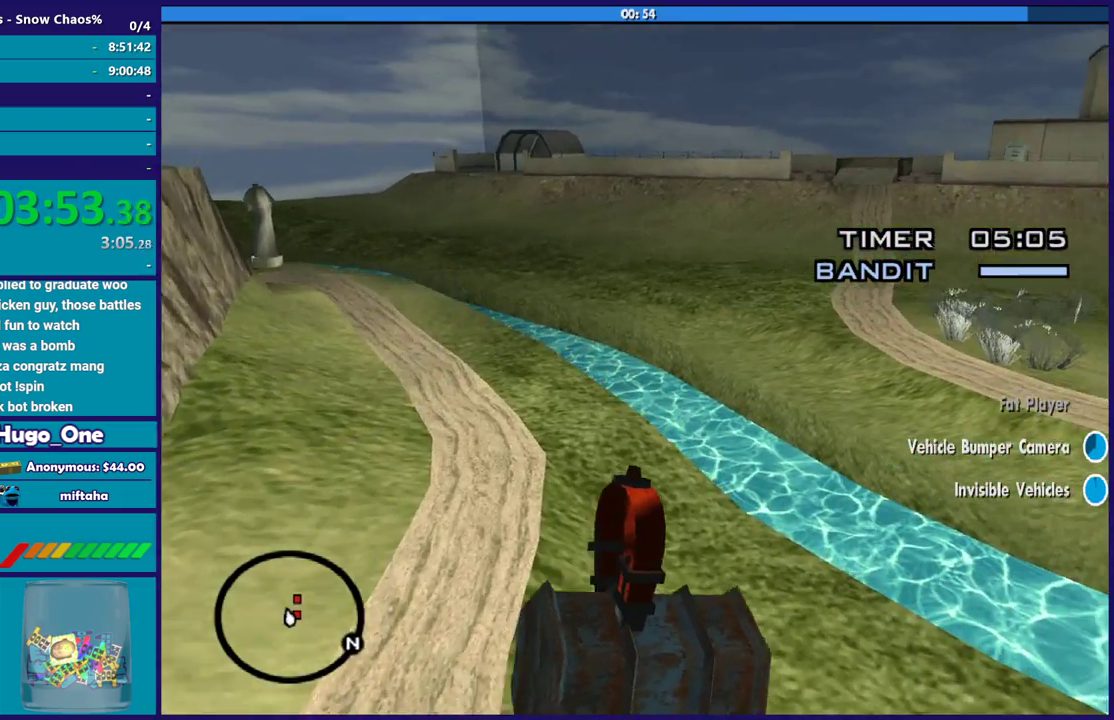
{"buttons": ["R2"], "left_stick": "up-right", "right_stick": "down-right", "events": [[300, "right_stick", "down-right"]]}
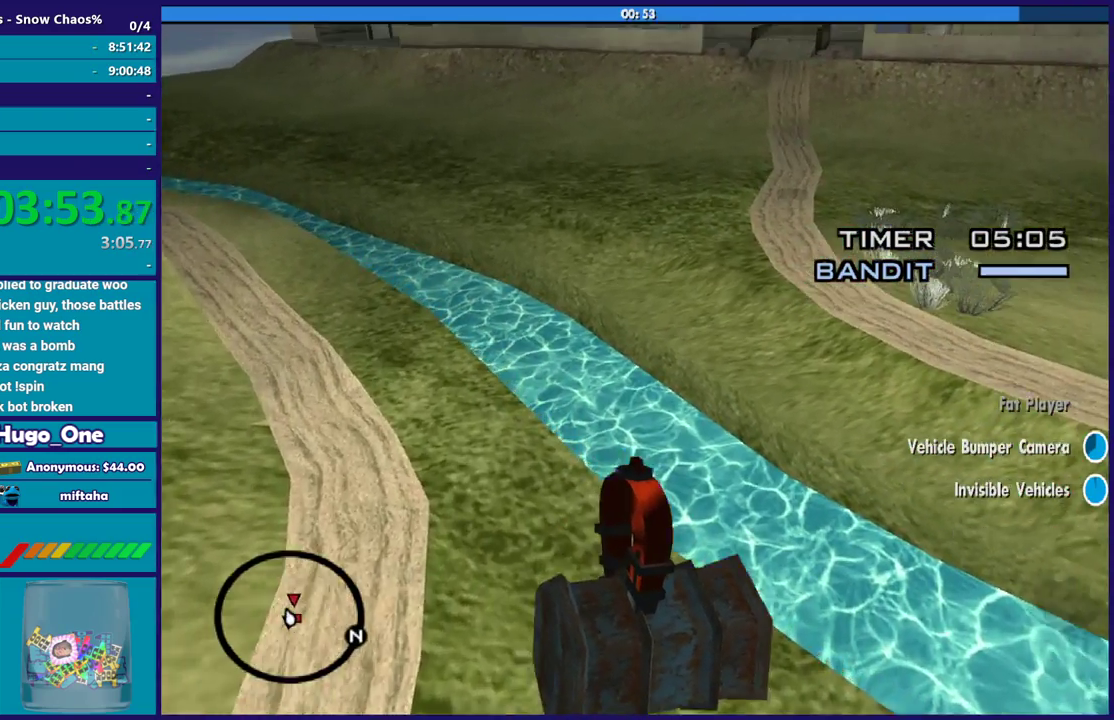
{"buttons": [], "left_stick": "up-right", "right_stick": "center", "events": [[34, "R2", "up"], [234, "R1", "down"], [367, "R1", "up"], [434, "right_stick", "center"]]}
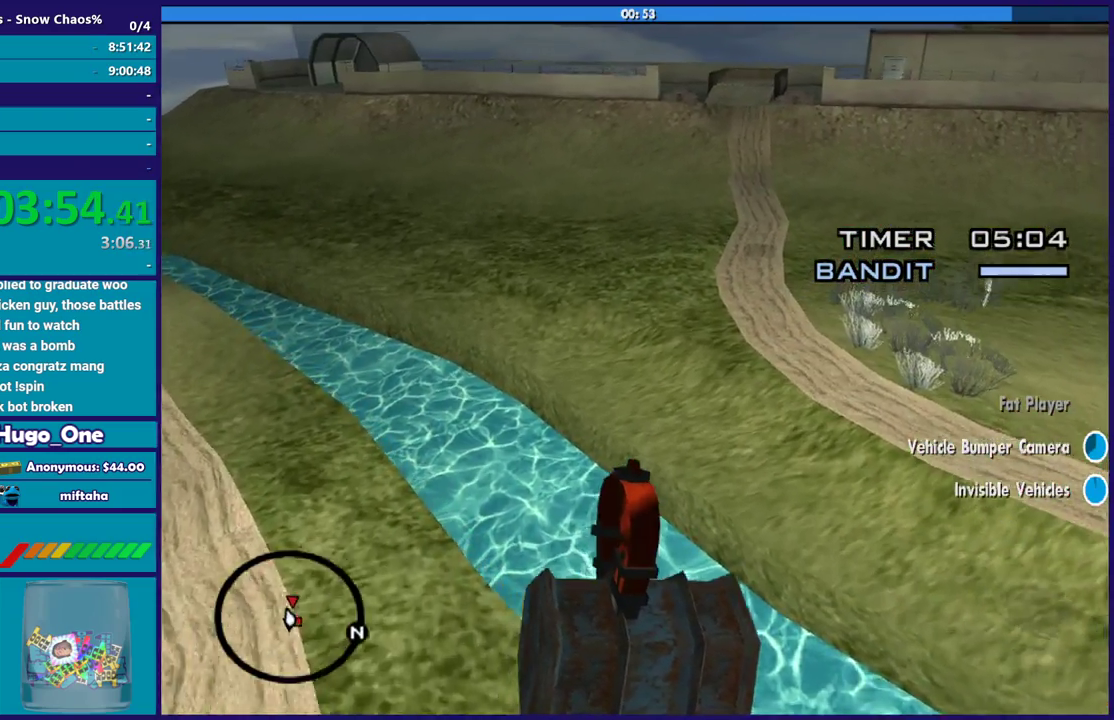
{"buttons": ["R2"], "left_stick": "up-right", "right_stick": "down-right", "events": [[67, "R2", "down"], [334, "right_stick", "down"], [434, "right_stick", "down-right"]]}
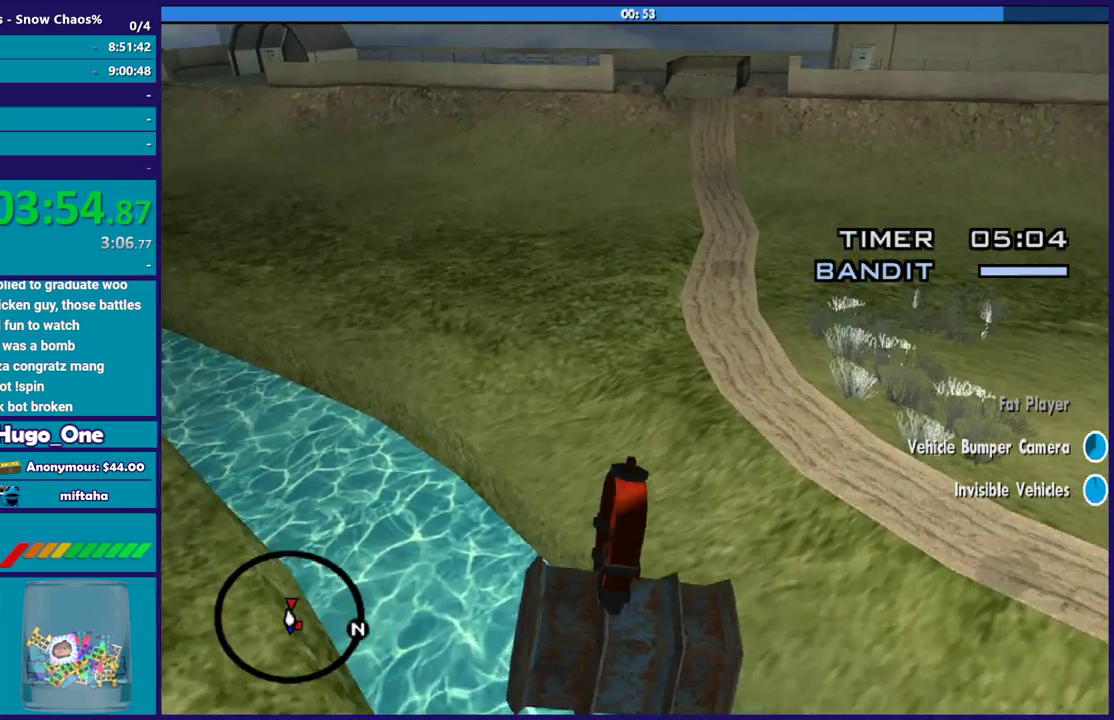
{"buttons": [], "left_stick": "up-left", "right_stick": "down-right", "events": [[134, "left_stick", "up"], [234, "left_stick", "up-left"], [468, "R2", "up"]]}
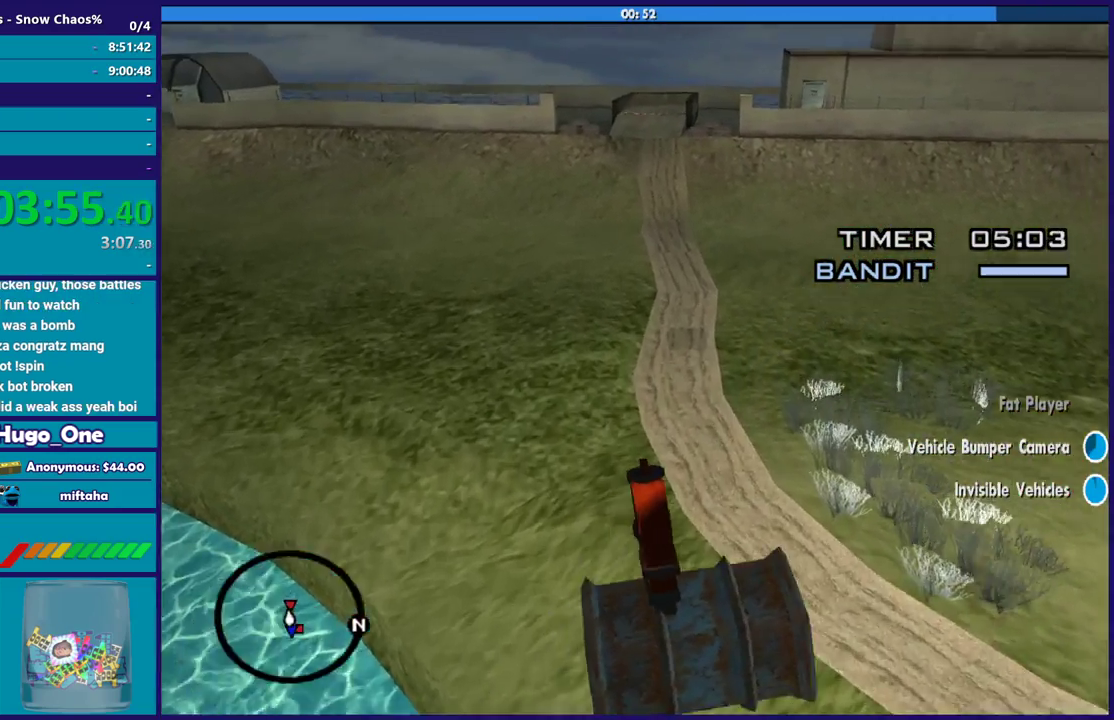
{"buttons": ["R2"], "left_stick": "up", "right_stick": "down-right", "events": [[33, "left_stick", "up"], [100, "left_stick", "up-right"], [267, "left_stick", "up"], [500, "R2", "down"]]}
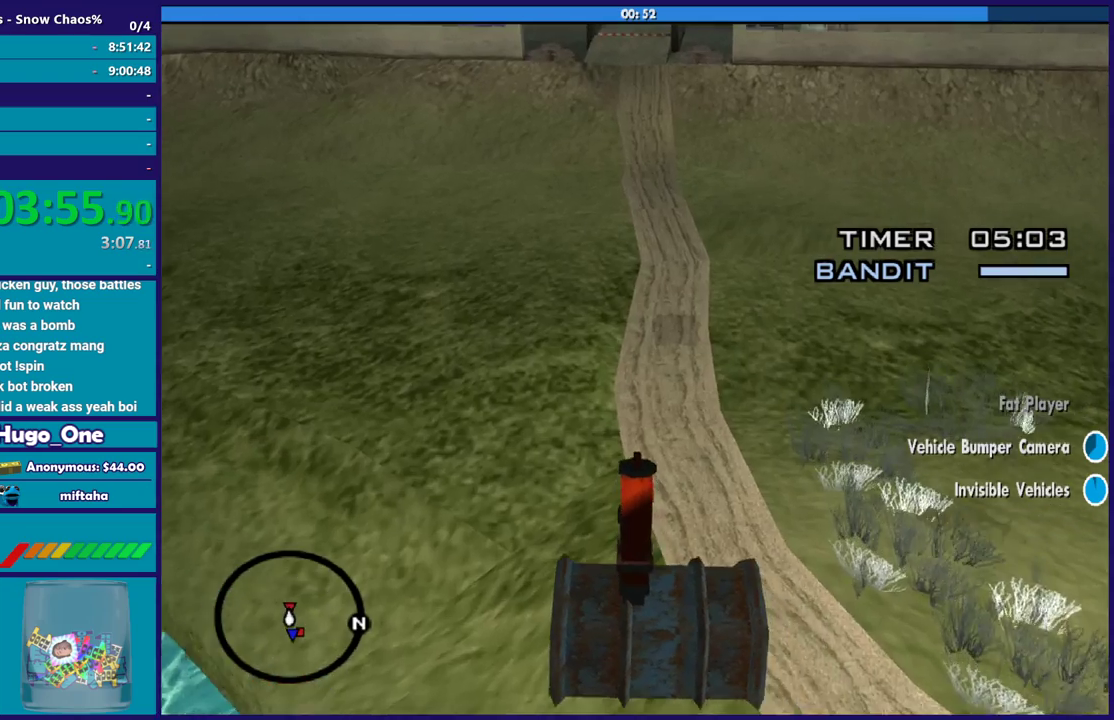
{"buttons": [], "left_stick": "right", "right_stick": "down-right", "events": [[134, "R2", "up"], [267, "left_stick", "up-right"], [334, "left_stick", "center"], [401, "left_stick", "right"]]}